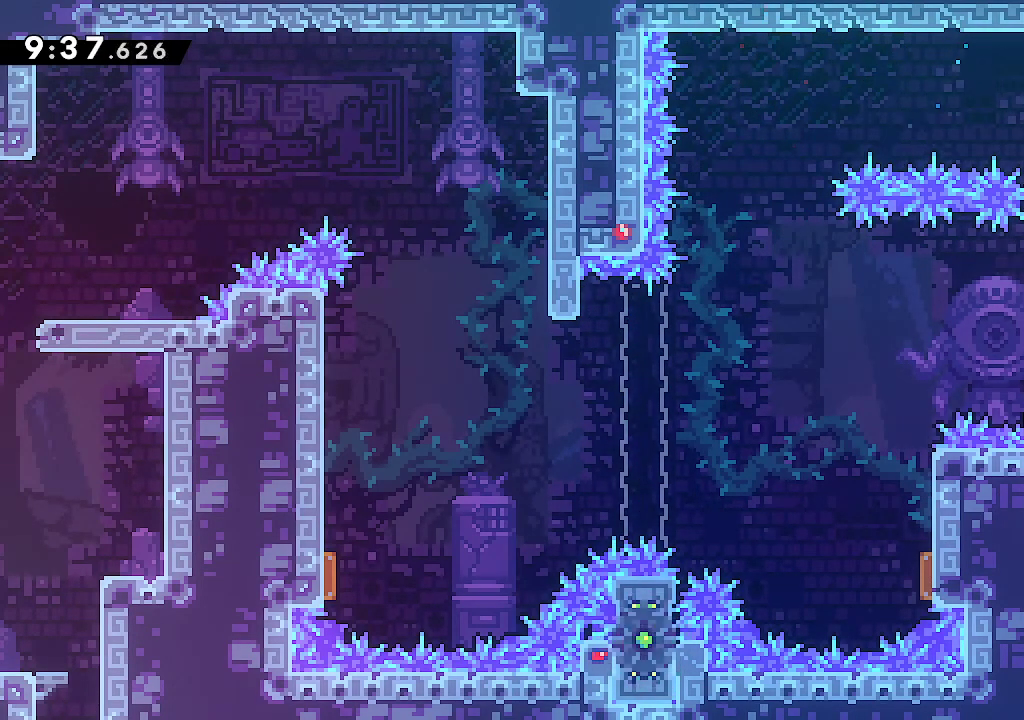
Gameplay with a controller (Xbox layout); each line is a JSON object with the inputs held at the frame after it. "events" lists button and stick changes between this image and that frame as [ms after this image, input, new state], when the widget could be followed in between.
{"buttons": ["A"], "left_stick": "right", "right_stick": "center", "events": [[100, "left_stick", "center"], [200, "left_stick", "right"], [350, "left_stick", "center"], [417, "left_stick", "right"]]}
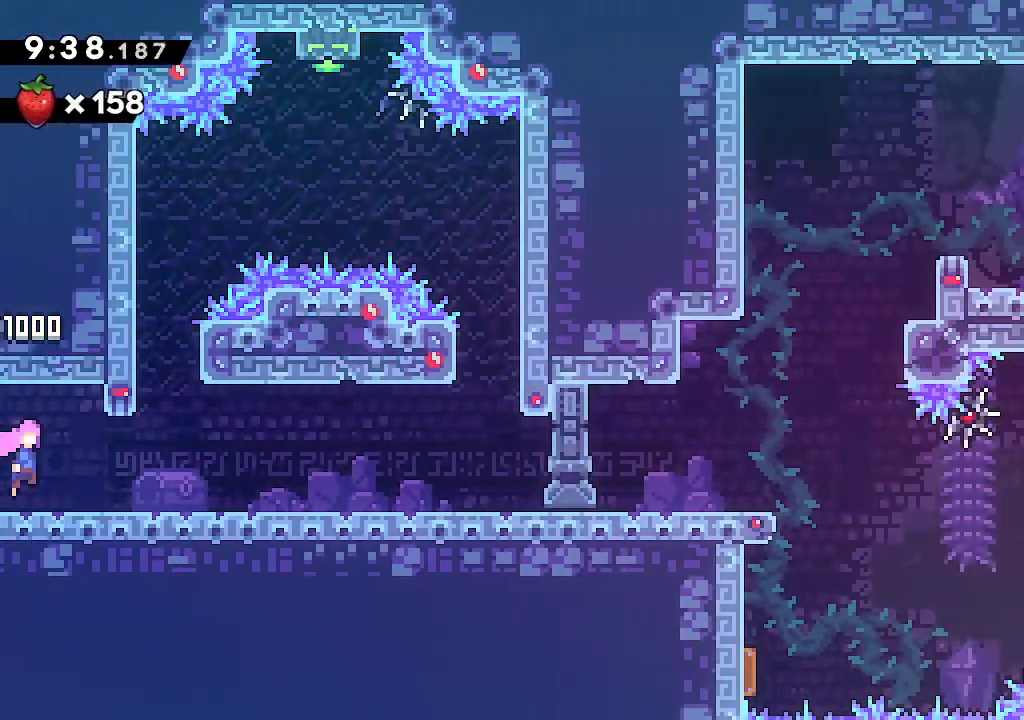
{"buttons": [], "left_stick": "left", "right_stick": "center", "events": [[83, "left_stick", "center"], [133, "A", "up"], [317, "left_stick", "left"]]}
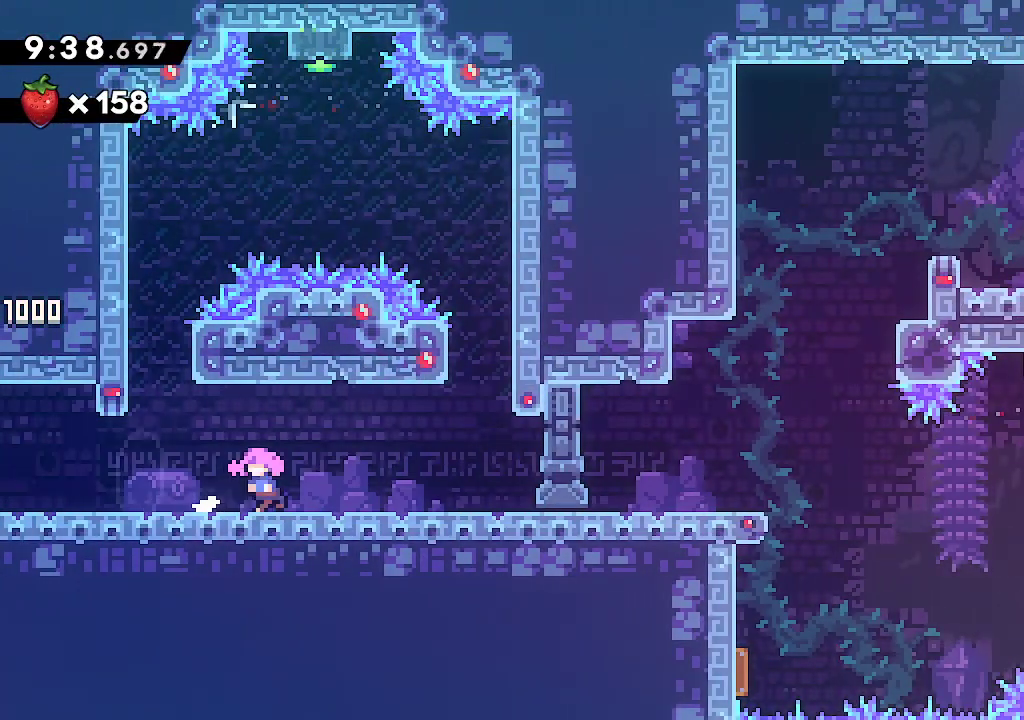
{"buttons": ["A", "L2"], "left_stick": "left", "right_stick": "center", "events": [[83, "A", "down"], [83, "L1", "down"], [250, "L2", "down"], [317, "A", "up"], [317, "L1", "up"], [383, "A", "down"], [400, "L1", "down"], [500, "L1", "up"]]}
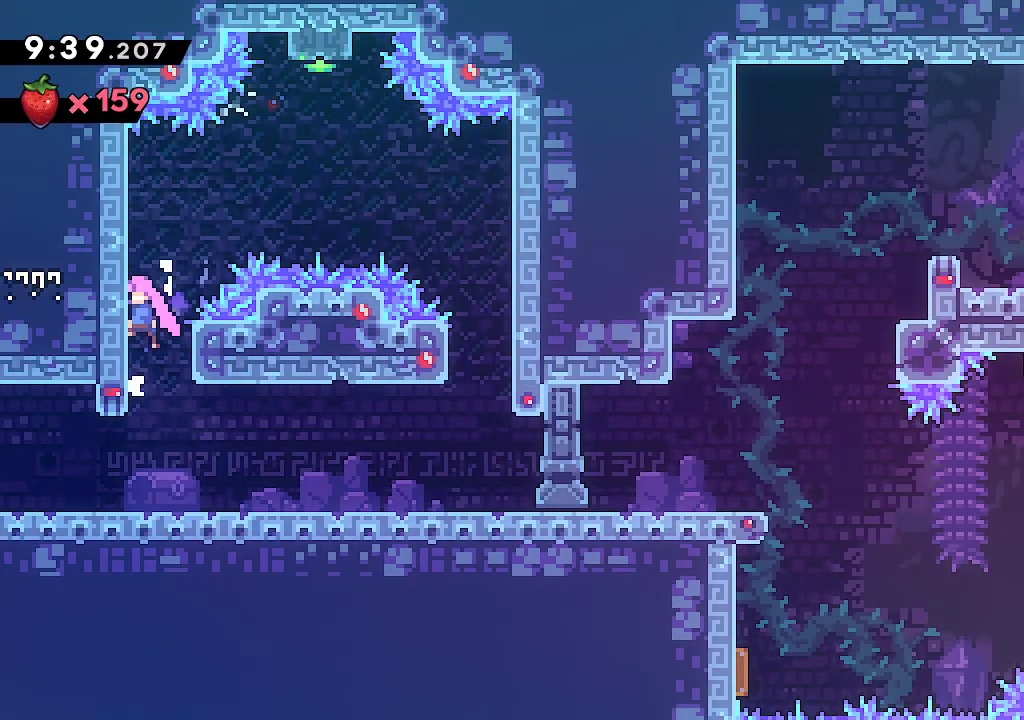
{"buttons": ["A", "R2"], "left_stick": "up", "right_stick": "center"}
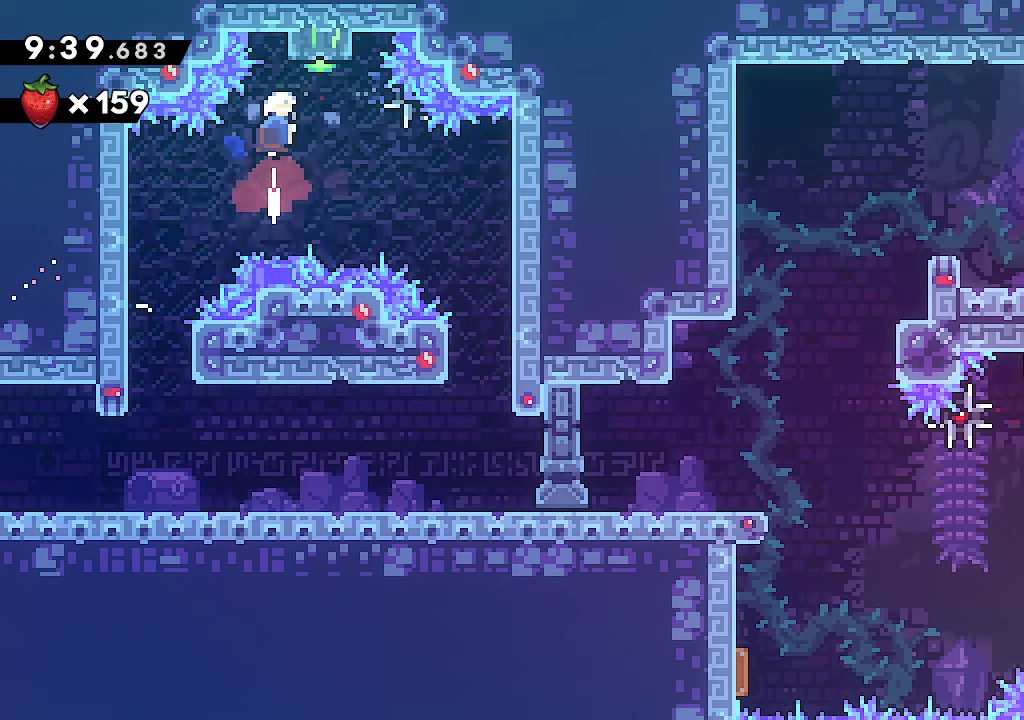
{"buttons": ["R2"], "left_stick": "down-right", "right_stick": "center", "events": [[17, "R2", "up"], [50, "A", "up"], [83, "left_stick", "right"], [183, "left_stick", "down-right"], [367, "R2", "down"]]}
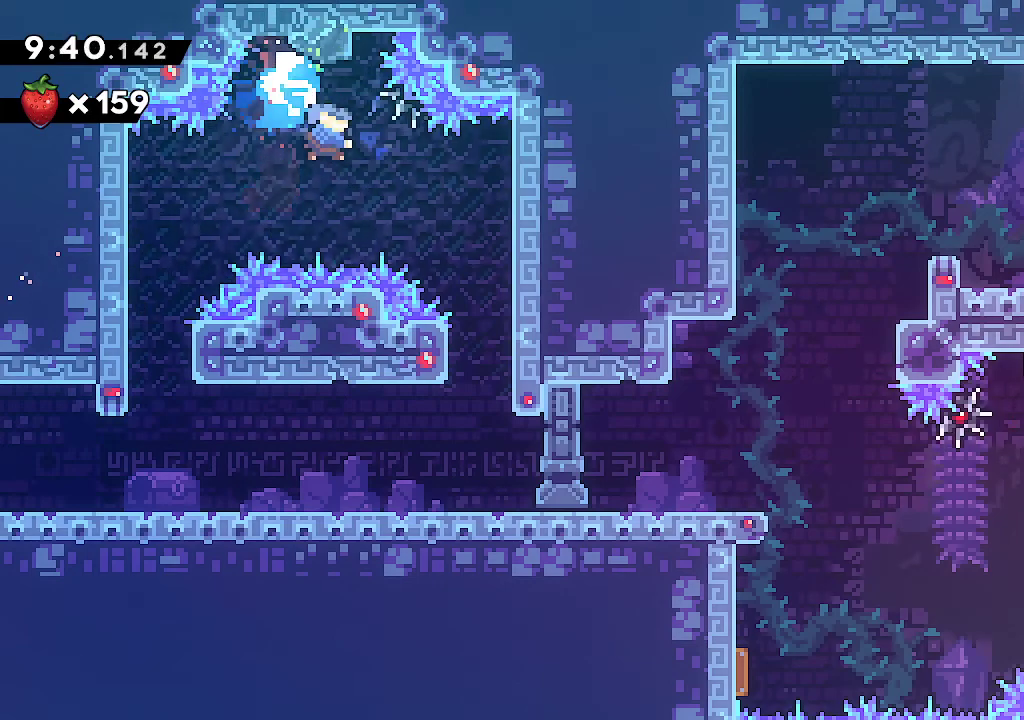
{"buttons": [], "left_stick": "center", "right_stick": "center", "events": [[17, "R2", "up"], [167, "left_stick", "right"], [217, "L2", "down"], [267, "L1", "down"], [383, "L2", "up"], [400, "L1", "up"], [400, "left_stick", "center"]]}
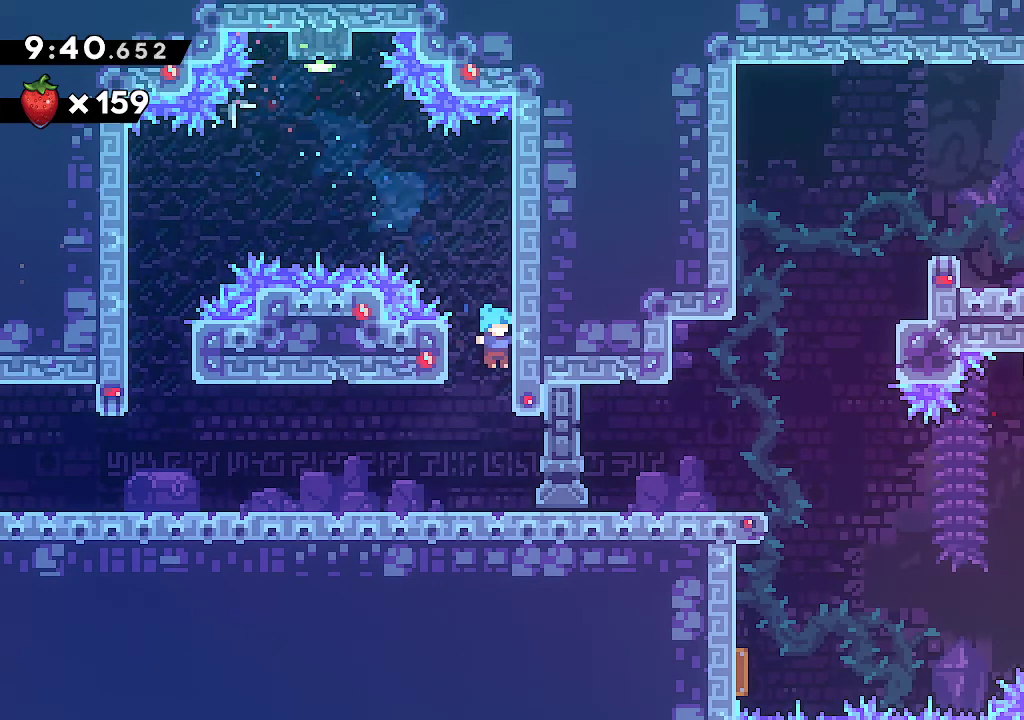
{"buttons": ["R2"], "left_stick": "left", "right_stick": "center", "events": [[17, "left_stick", "left"], [283, "R2", "down"], [417, "R2", "up"], [500, "R2", "down"]]}
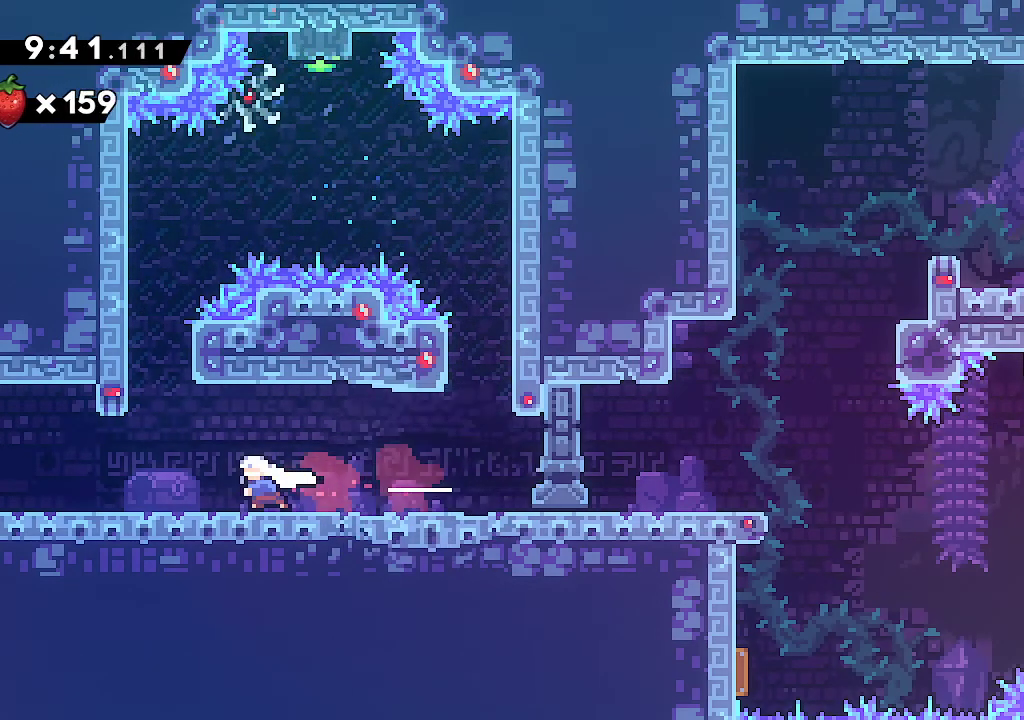
{"buttons": [], "left_stick": "left", "right_stick": "center", "events": [[167, "R2", "up"]]}
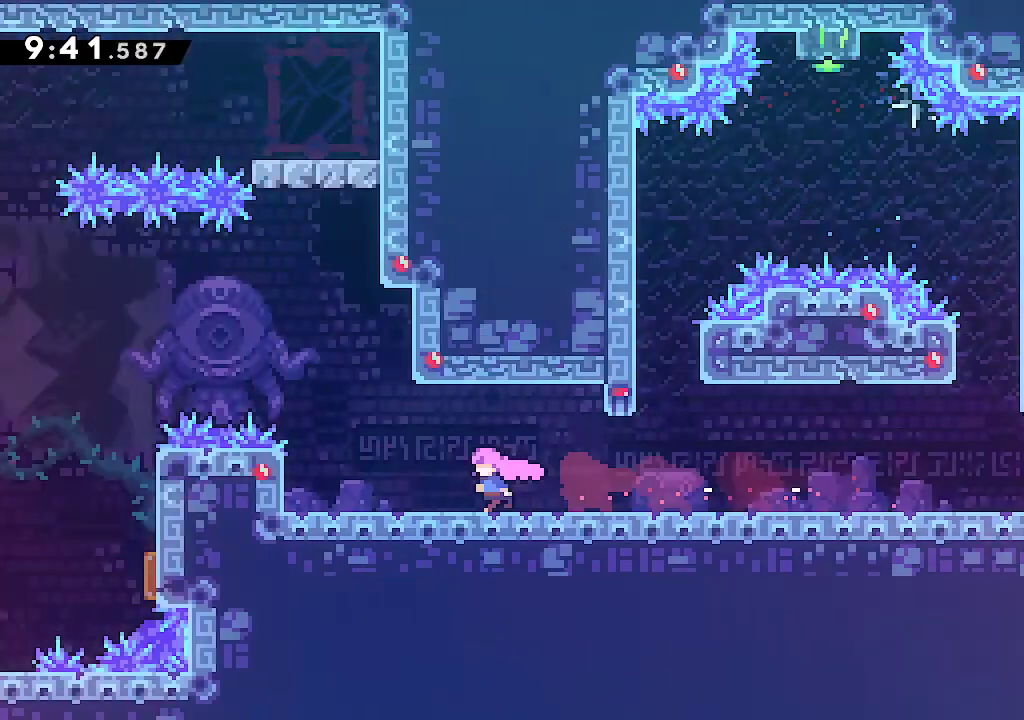
{"buttons": [], "left_stick": "left", "right_stick": "center", "events": [[133, "left_stick", "center"], [367, "left_stick", "left"]]}
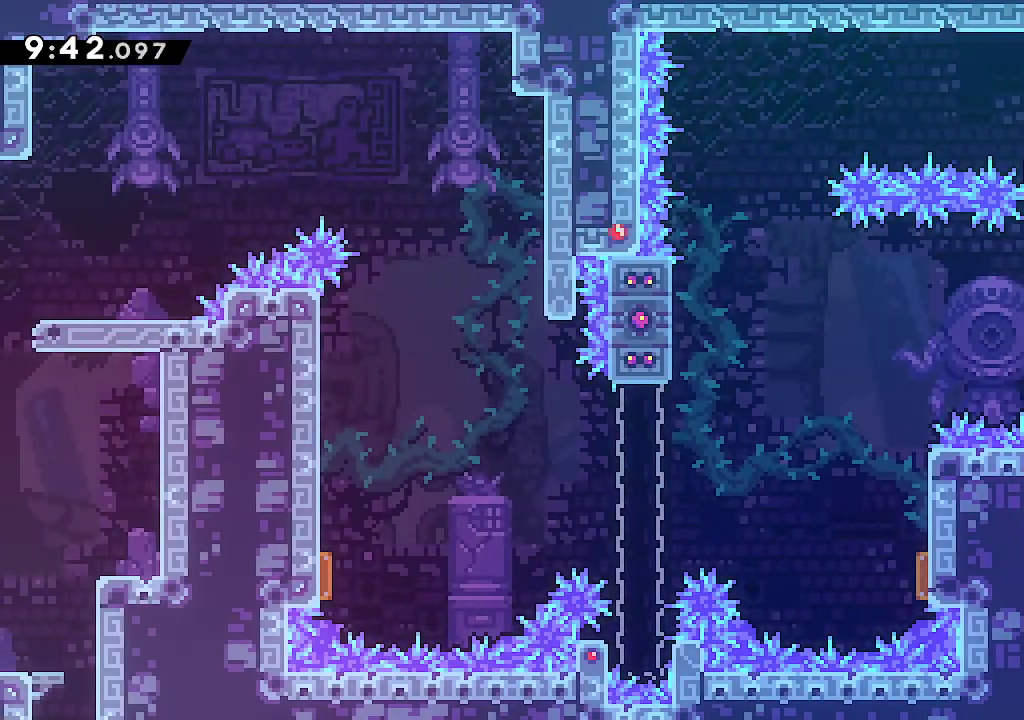
{"buttons": [], "left_stick": "up-left", "right_stick": "center", "events": [[133, "left_stick", "right"], [300, "left_stick", "up-left"]]}
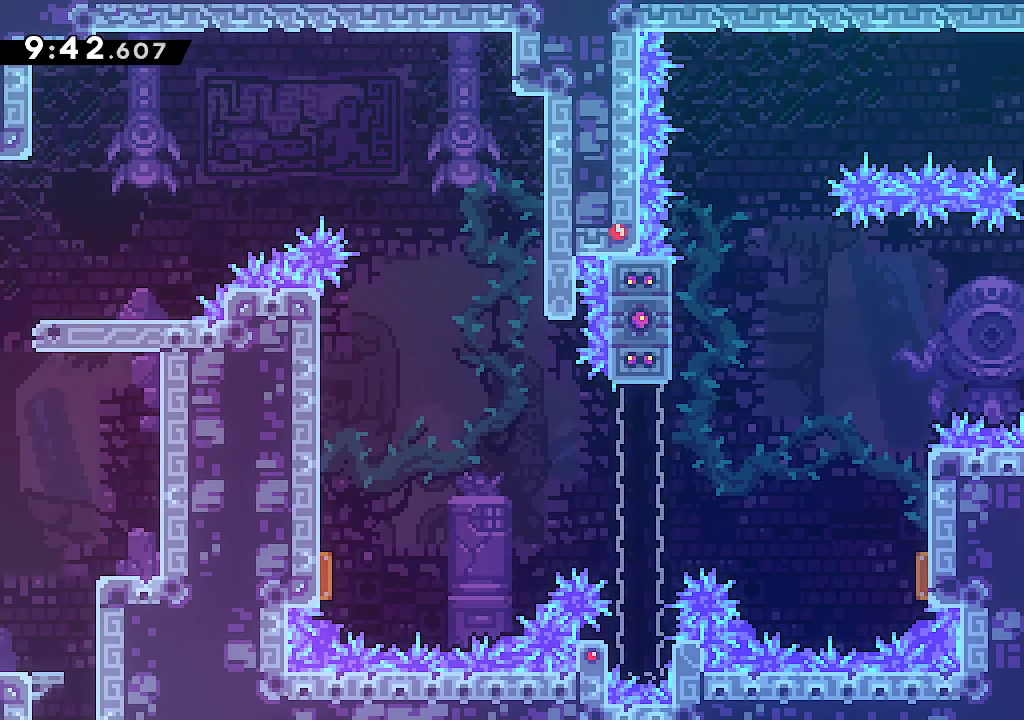
{"buttons": [], "left_stick": "right", "right_stick": "center", "events": [[100, "left_stick", "right"], [117, "R2", "down"], [267, "R2", "up"]]}
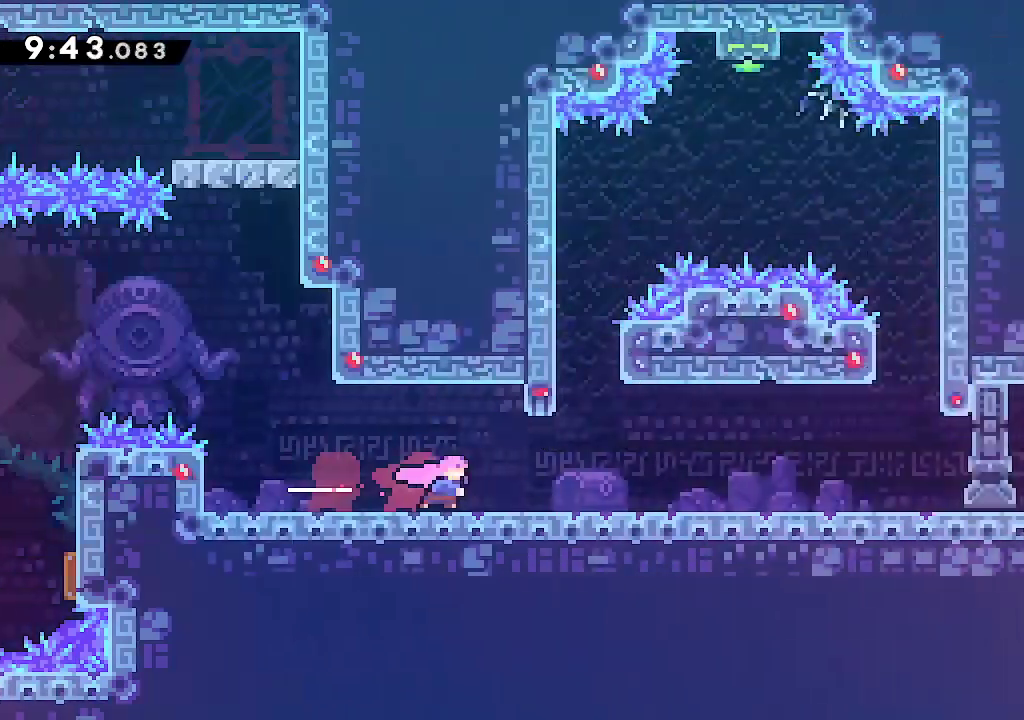
{"buttons": [], "left_stick": "right", "right_stick": "center", "events": [[50, "left_stick", "center"], [233, "left_stick", "right"]]}
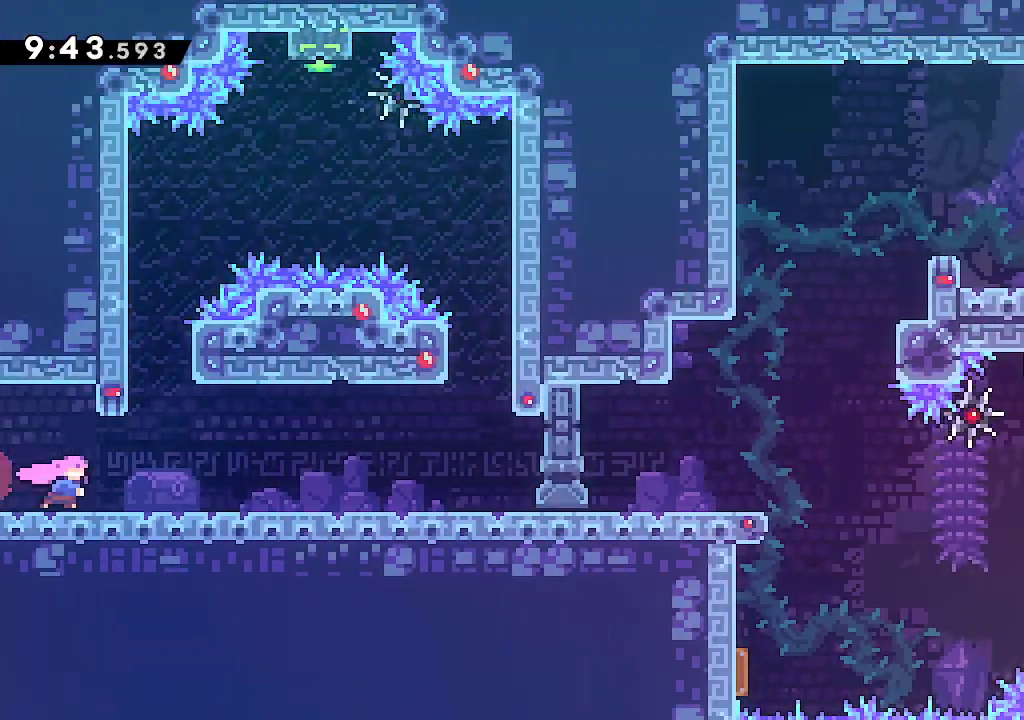
{"buttons": ["A", "L1", "L2"], "left_stick": "left", "right_stick": "center"}
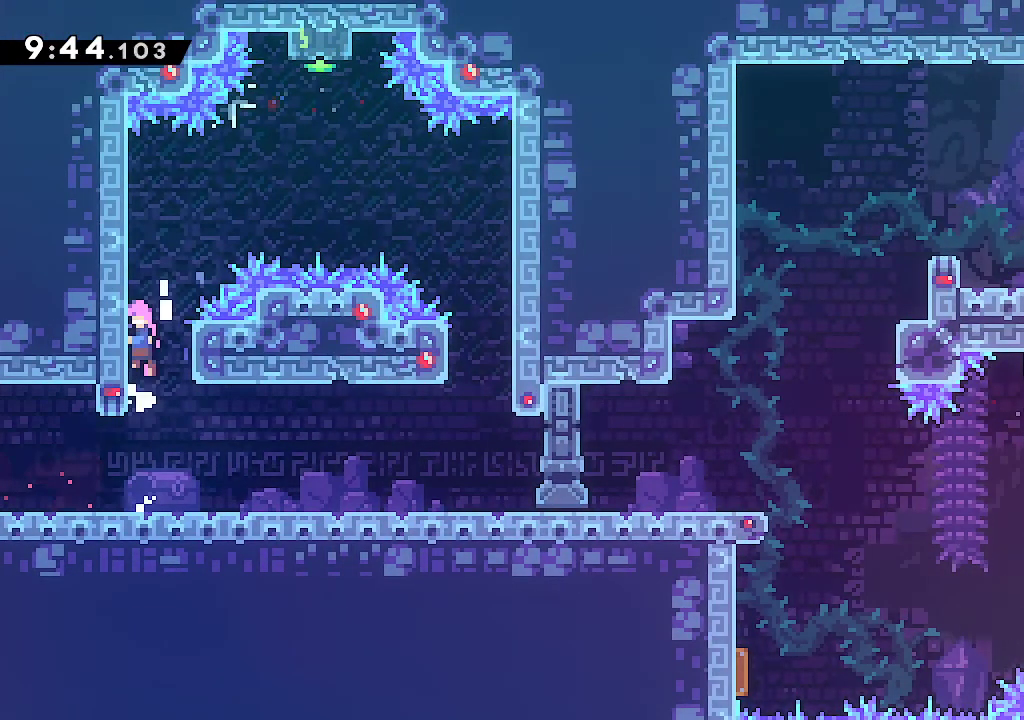
{"buttons": ["A", "L2"], "left_stick": "right", "right_stick": "center", "events": [[133, "A", "up"], [150, "L1", "up"], [183, "left_stick", "right"], [200, "A", "down"]]}
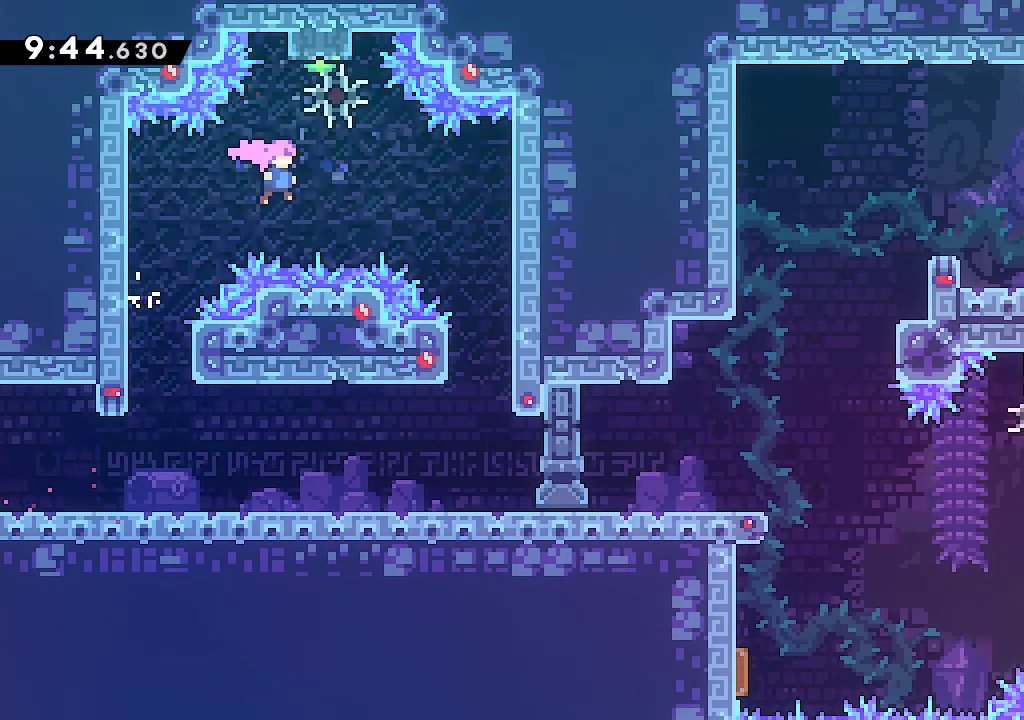
{"buttons": [], "left_stick": "down-right", "right_stick": "center", "events": [[100, "left_stick", "up"], [133, "R2", "down"], [183, "L2", "up"], [283, "A", "up"], [283, "R2", "up"], [317, "left_stick", "center"], [500, "left_stick", "down-right"]]}
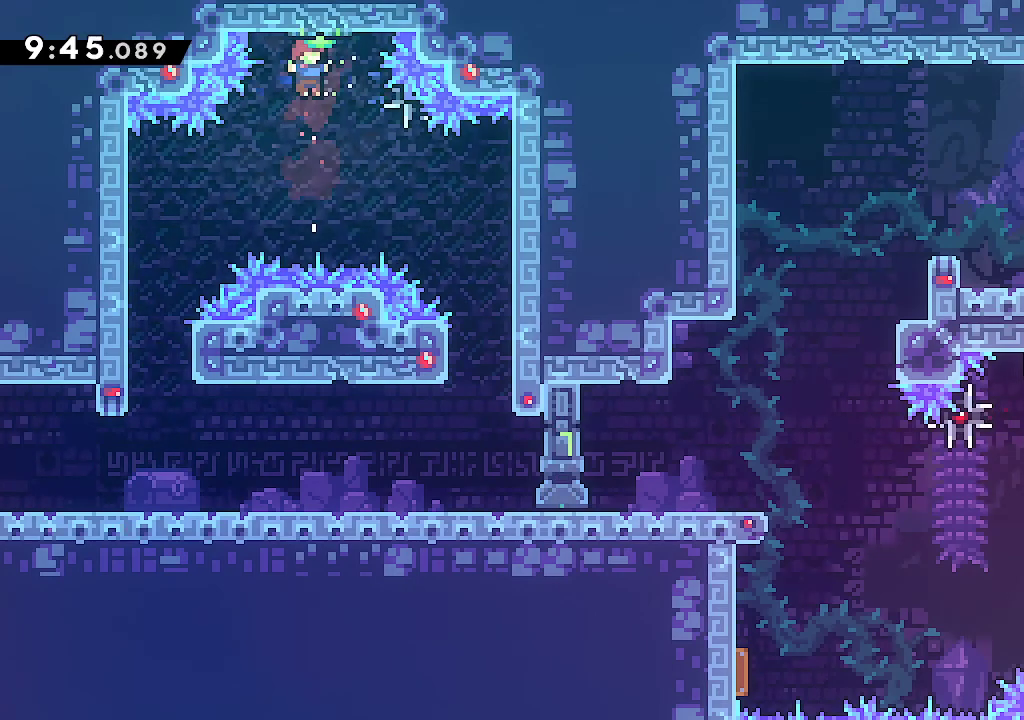
{"buttons": [], "left_stick": "center", "right_stick": "center", "events": [[117, "R2", "down"], [283, "R2", "up"], [433, "left_stick", "center"]]}
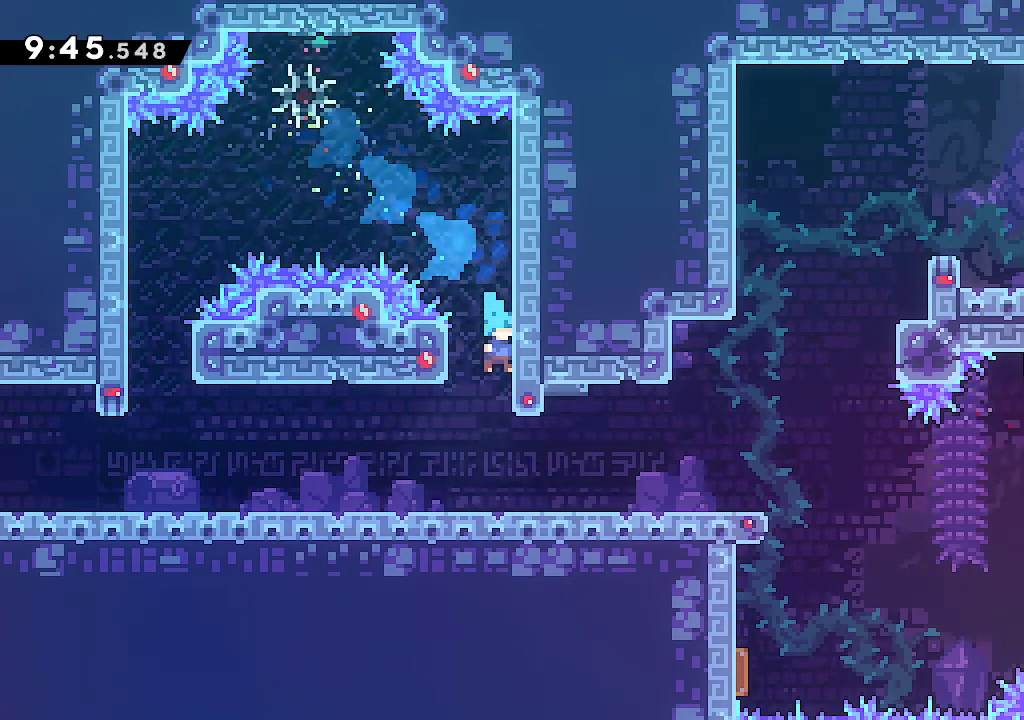
{"buttons": [], "left_stick": "right", "right_stick": "center"}
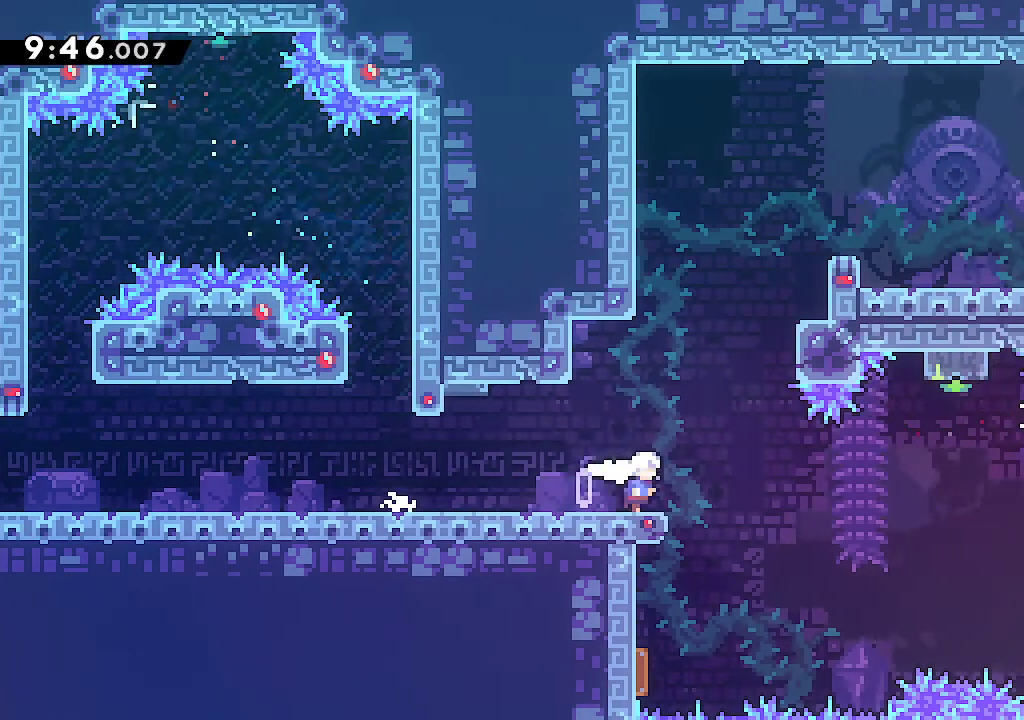
{"buttons": [], "left_stick": "right", "right_stick": "center", "events": [[17, "A", "down"], [100, "A", "up"], [283, "R1", "down"], [283, "left_stick", "up"], [467, "R1", "up"], [467, "left_stick", "right"]]}
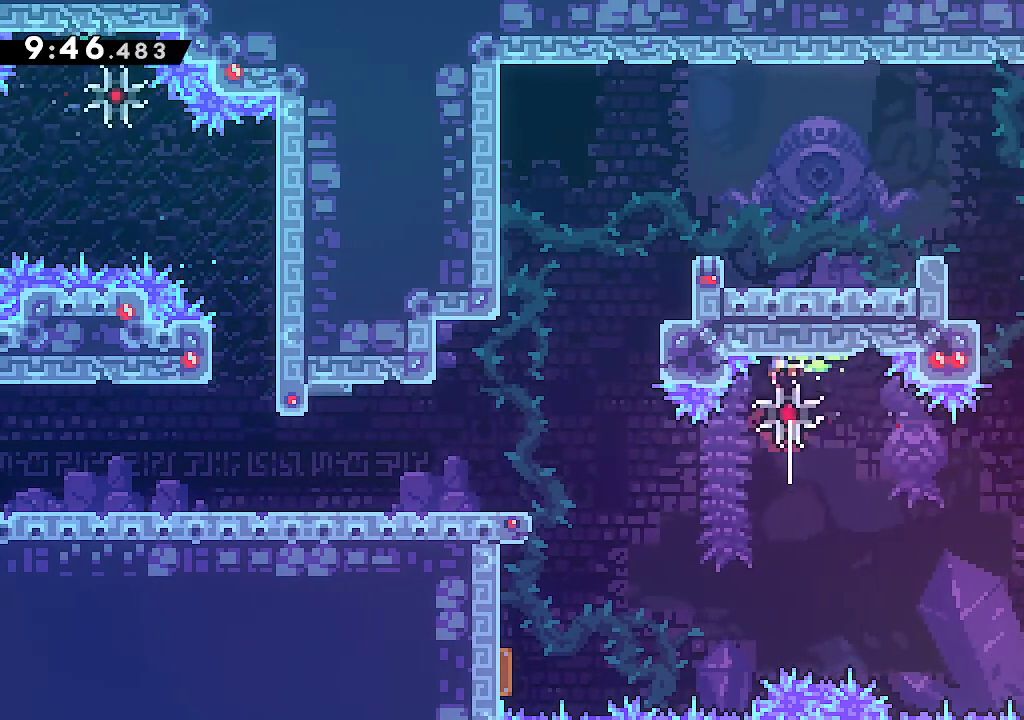
{"buttons": ["R1"], "left_stick": "up-right", "right_stick": "center", "events": [[367, "left_stick", "up-right"], [433, "R1", "down"]]}
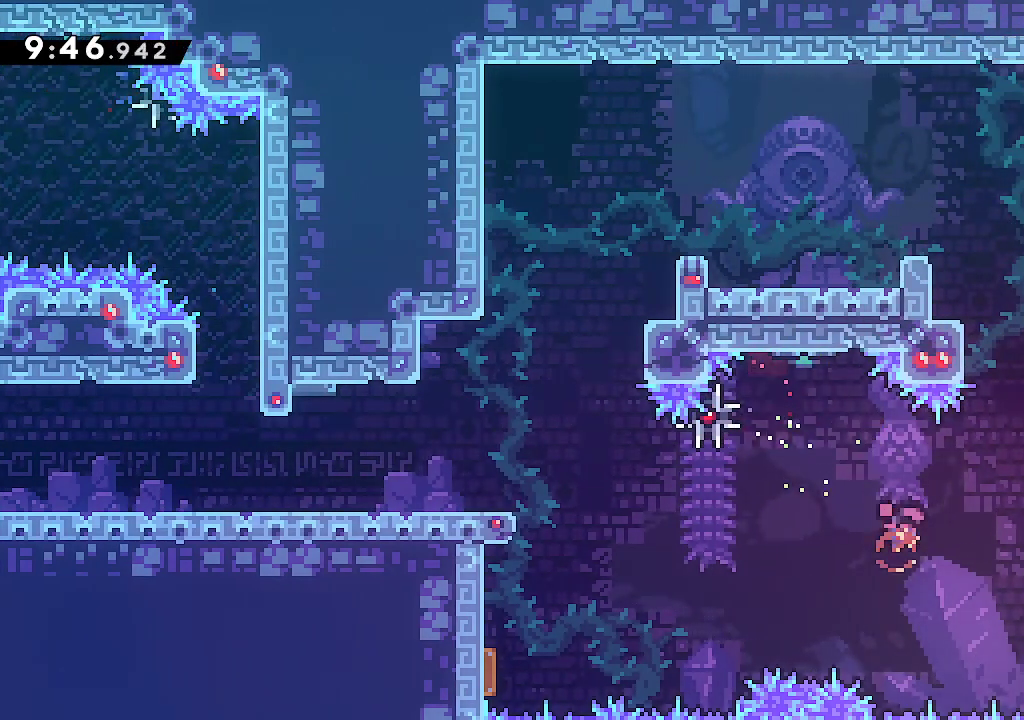
{"buttons": [], "left_stick": "center", "right_stick": "center", "events": [[50, "R1", "up"], [67, "left_stick", "right"], [417, "left_stick", "center"]]}
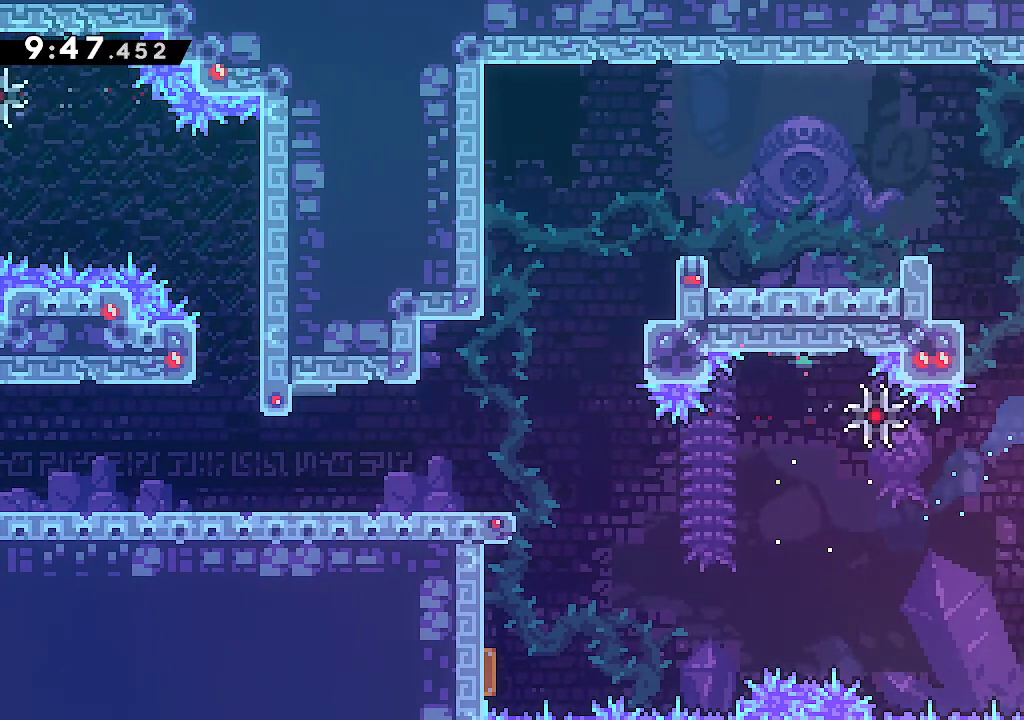
{"buttons": ["A"], "left_stick": "right", "right_stick": "center", "events": [[83, "left_stick", "up-left"], [117, "A", "down"], [183, "left_stick", "up"], [283, "R2", "down"], [450, "R2", "up"], [467, "left_stick", "right"]]}
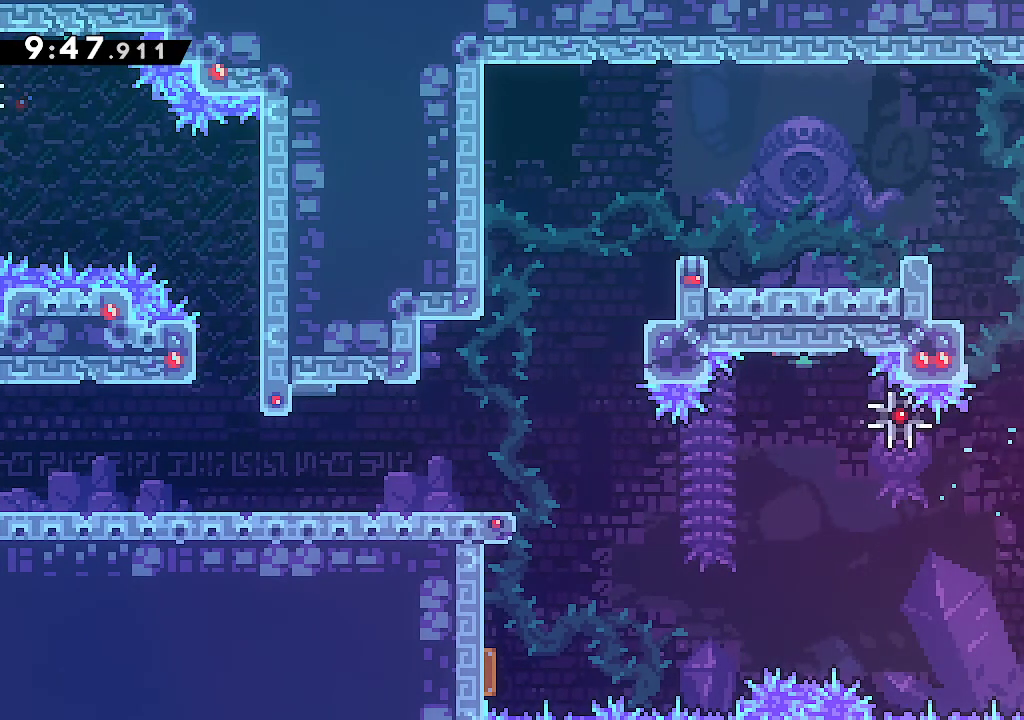
{"buttons": [], "left_stick": "down-right", "right_stick": "center", "events": [[200, "A", "up"], [300, "left_stick", "down-right"], [350, "R2", "down"], [483, "R2", "up"]]}
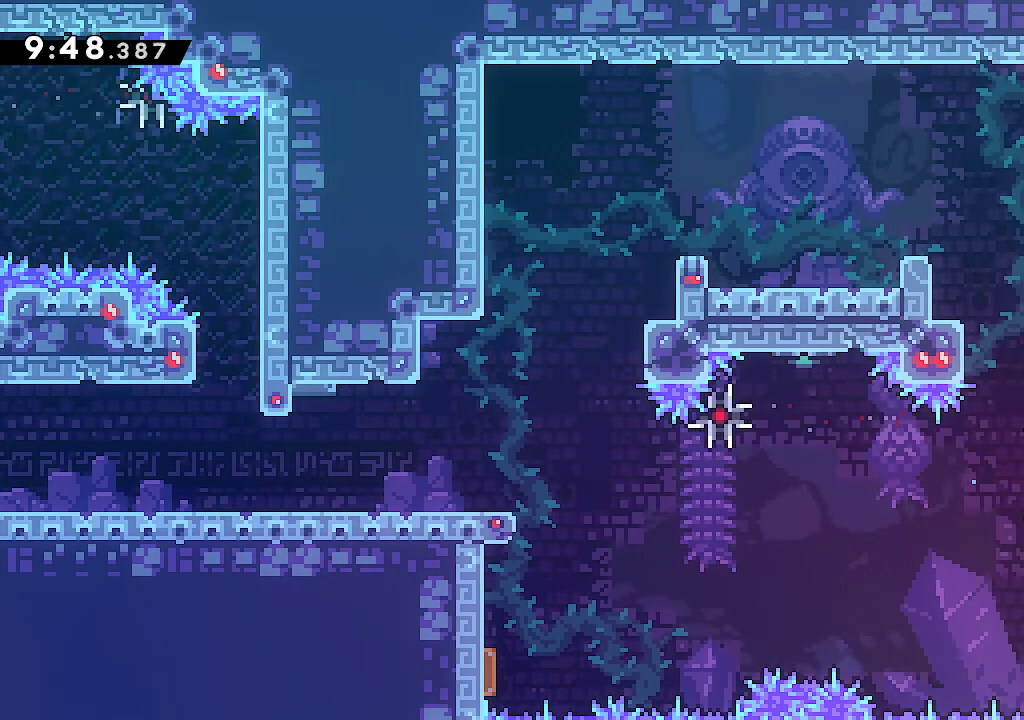
{"buttons": ["A"], "left_stick": "right", "right_stick": "center", "events": [[17, "A", "down"], [33, "left_stick", "right"], [150, "left_stick", "center"], [250, "left_stick", "right"]]}
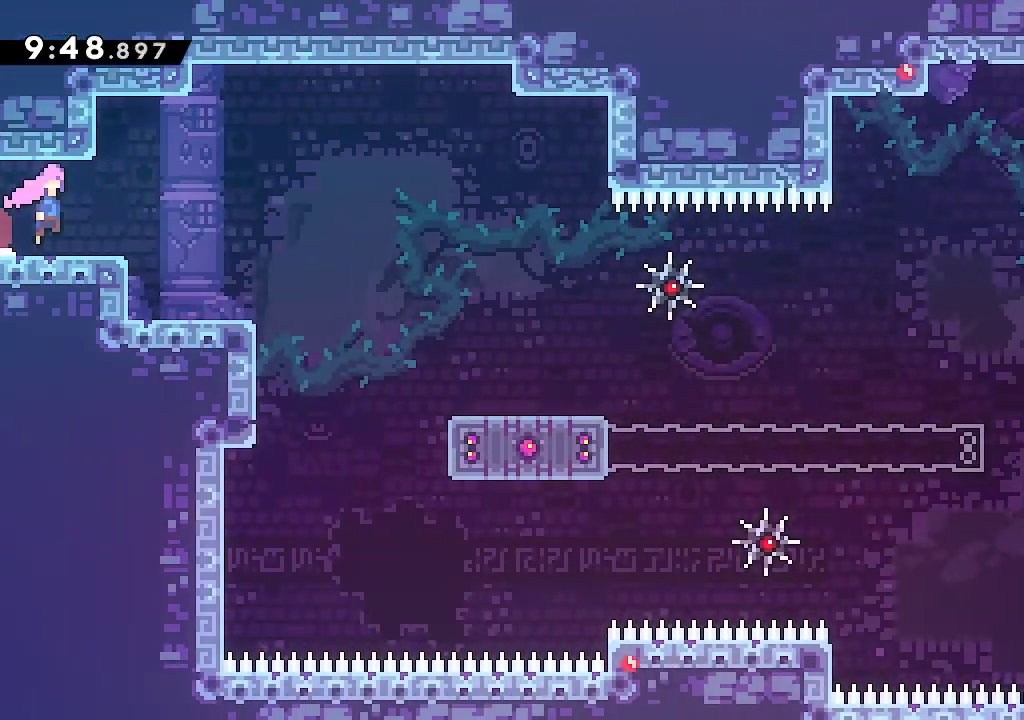
{"buttons": [], "left_stick": "down-right", "right_stick": "center", "events": [[267, "A", "up"], [433, "left_stick", "down-right"]]}
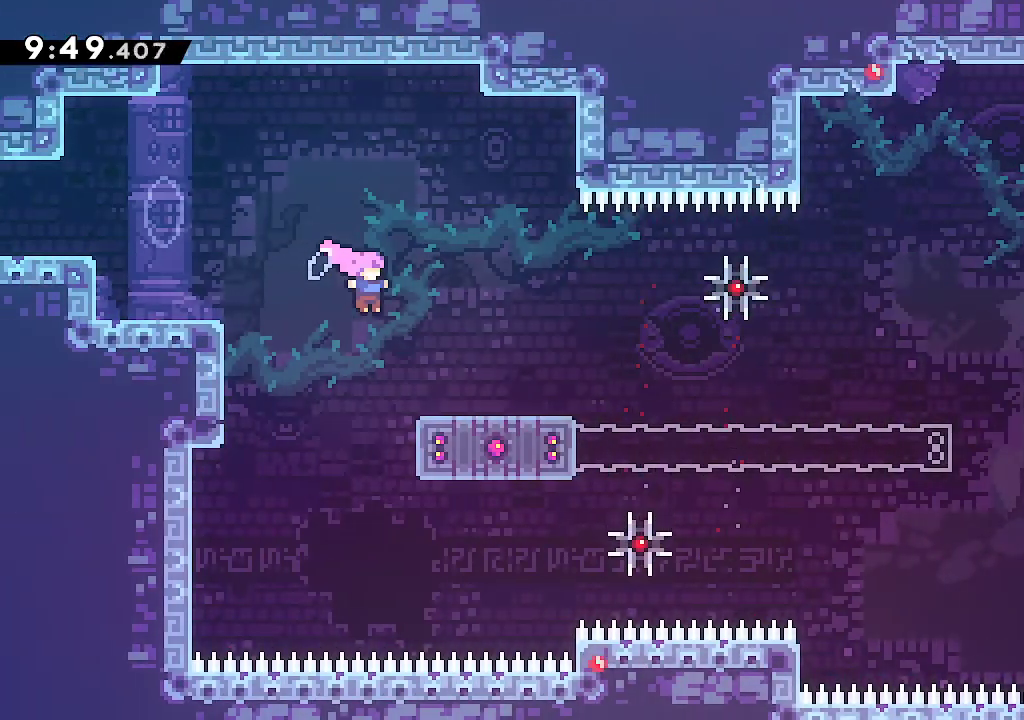
{"buttons": ["A", "L2"], "left_stick": "right", "right_stick": "center", "events": [[83, "R2", "down"], [233, "R2", "up"], [250, "left_stick", "right"], [267, "L2", "down"], [300, "A", "down"]]}
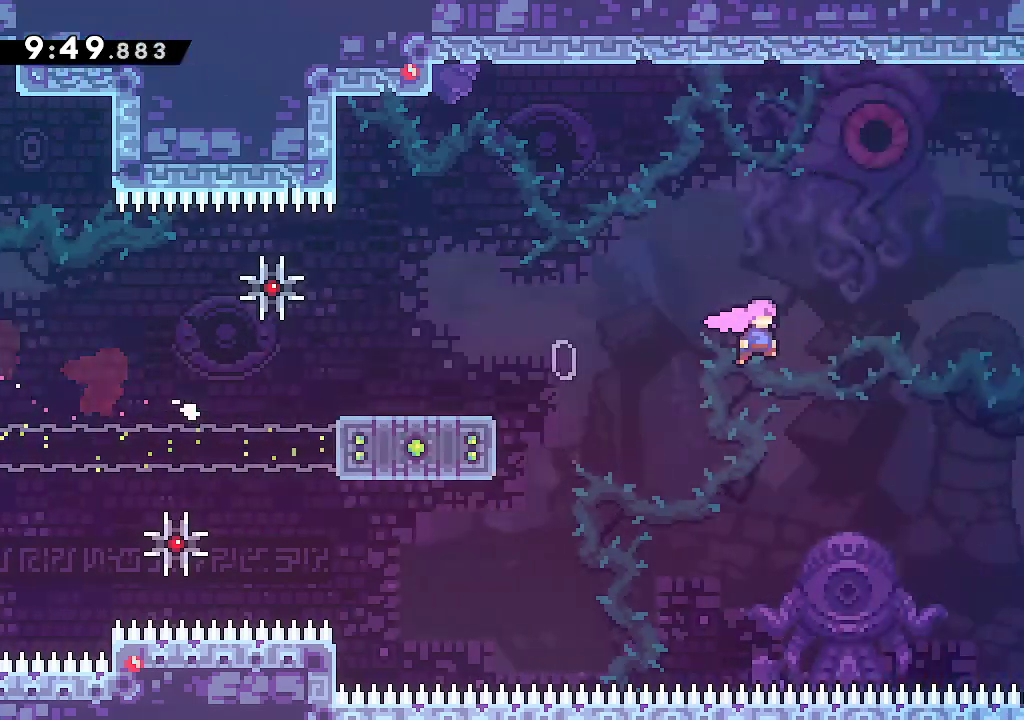
{"buttons": ["A", "L2"], "left_stick": "right", "right_stick": "center", "events": [[150, "A", "up"], [233, "A", "down"], [333, "A", "up"], [367, "A", "down"]]}
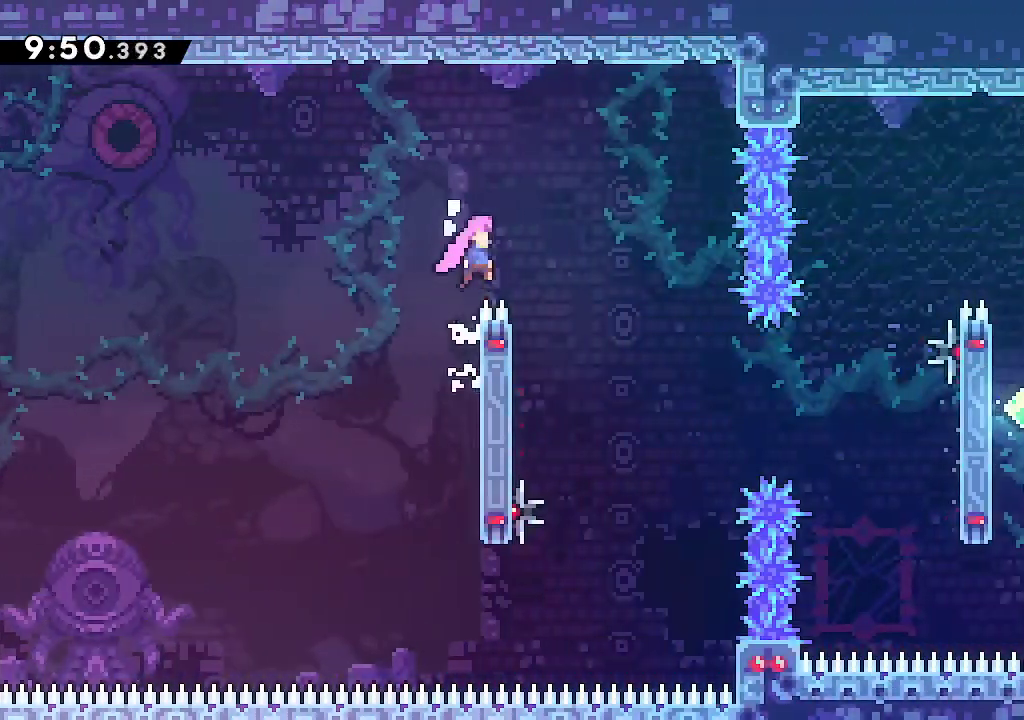
{"buttons": ["A"], "left_stick": "right", "right_stick": "center", "events": [[100, "L2", "up"]]}
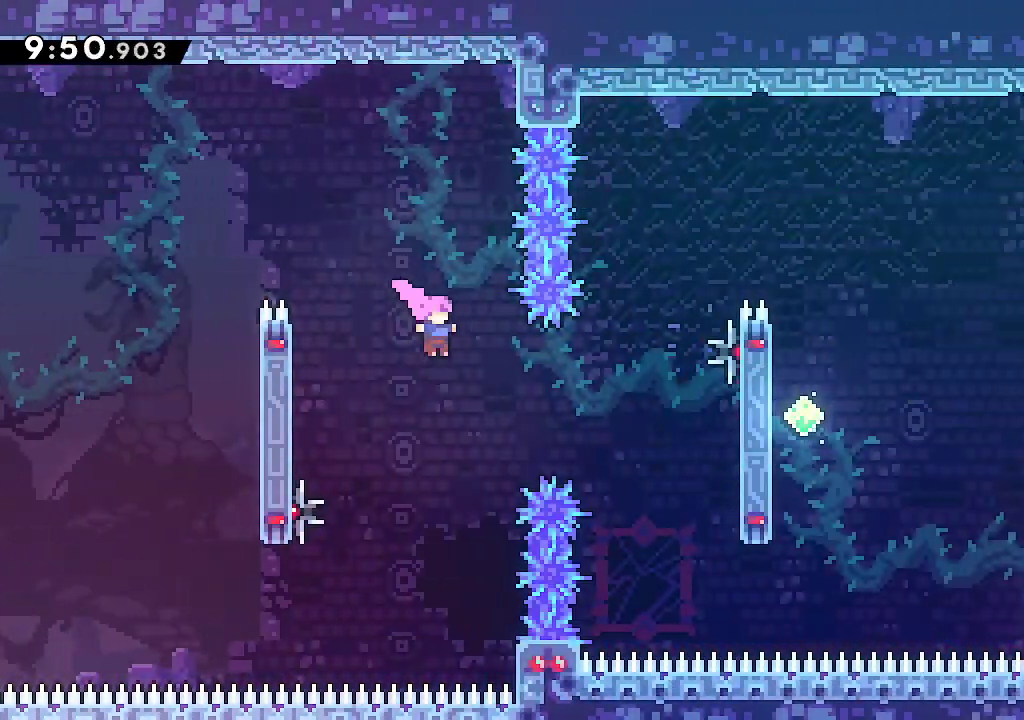
{"buttons": ["A"], "left_stick": "right", "right_stick": "center", "events": [[50, "R1", "down"], [167, "R1", "up"], [183, "left_stick", "up-right"], [283, "R1", "down"], [450, "R1", "up"], [467, "left_stick", "right"]]}
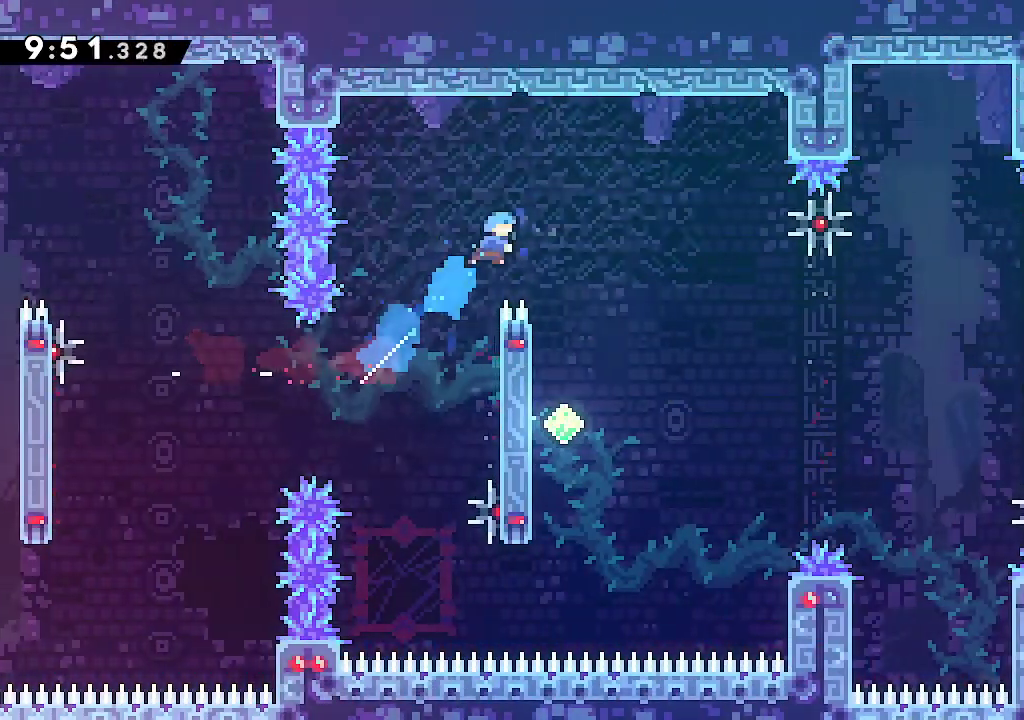
{"buttons": [], "left_stick": "left", "right_stick": "center", "events": [[67, "A", "up"], [200, "left_stick", "center"], [383, "left_stick", "left"]]}
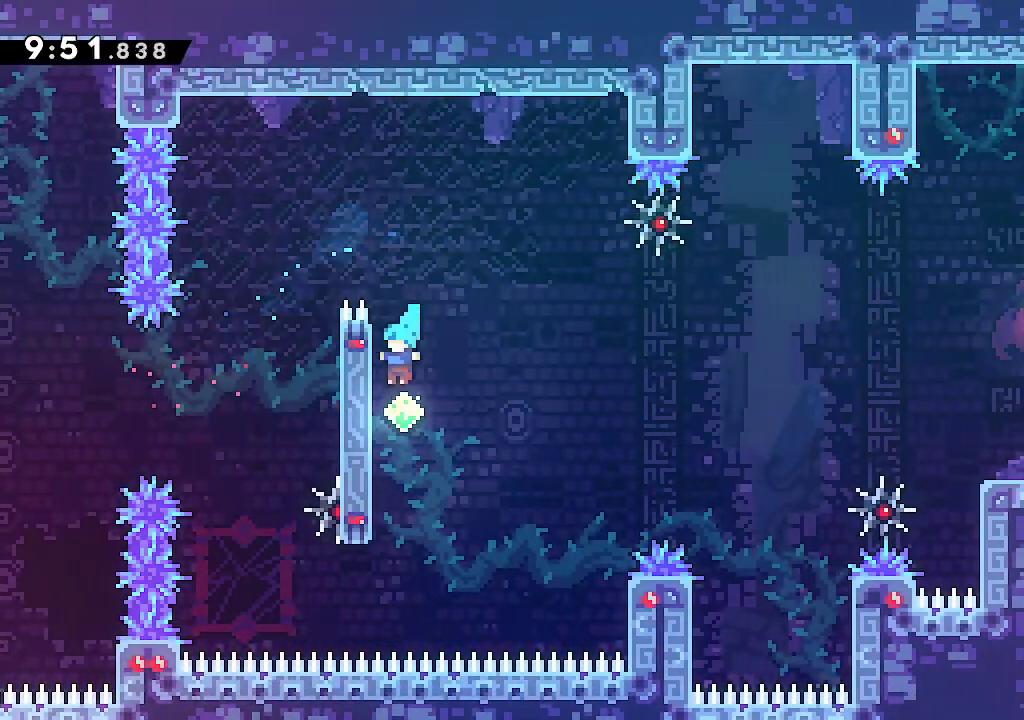
{"buttons": [], "left_stick": "right", "right_stick": "center", "events": [[100, "A", "down"], [100, "left_stick", "right"], [233, "A", "up"], [350, "R1", "down"], [500, "R1", "up"]]}